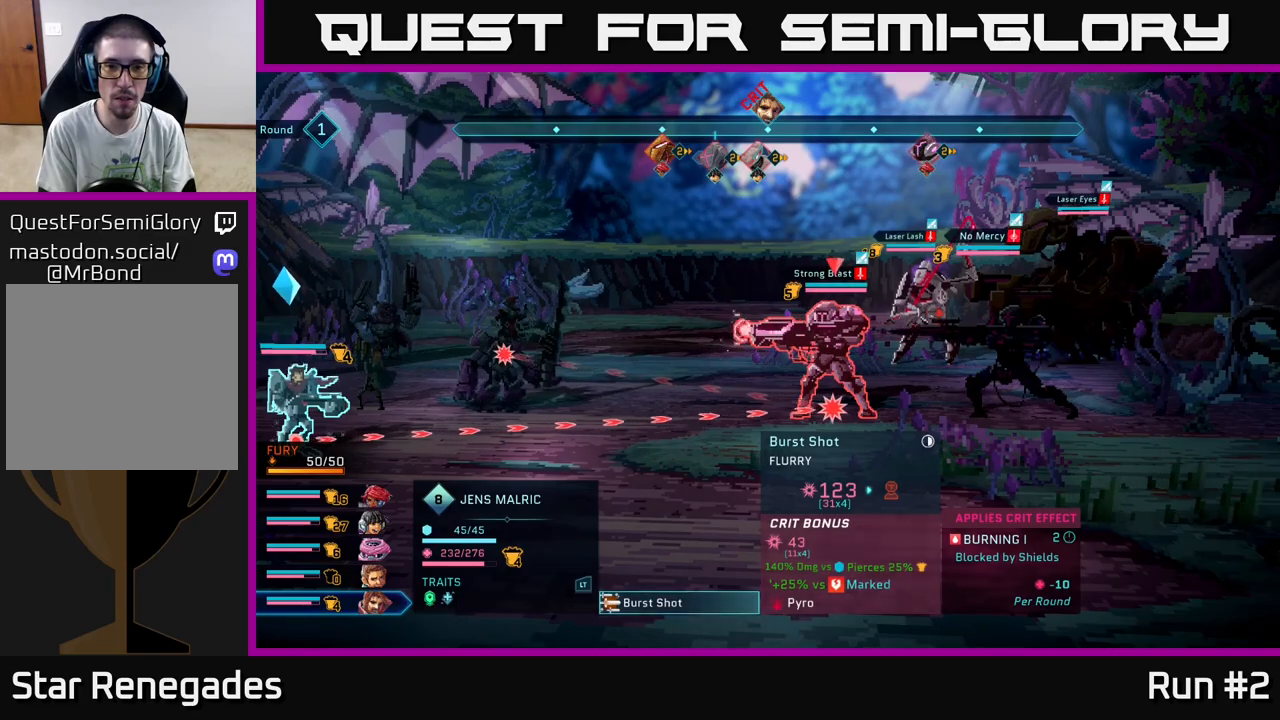
Gameplay with a controller (Xbox layout); each line is a JSON object with the inputs held at the frame after it. "events" lists button and stick changes between this image and that frame as [ms after this image, input, new state], when the widget could be followed in between.
{"buttons": [], "left_stick": "center", "right_stick": "center", "events": []}
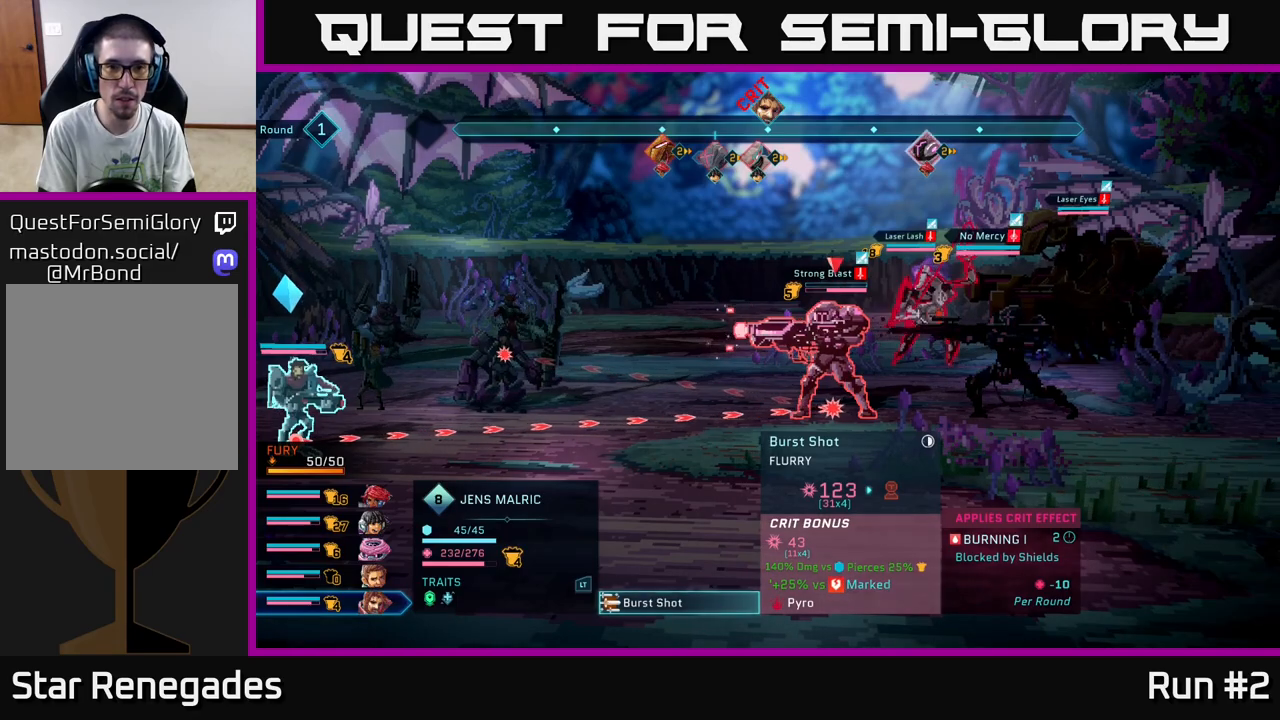
{"buttons": [], "left_stick": "center", "right_stick": "center", "events": []}
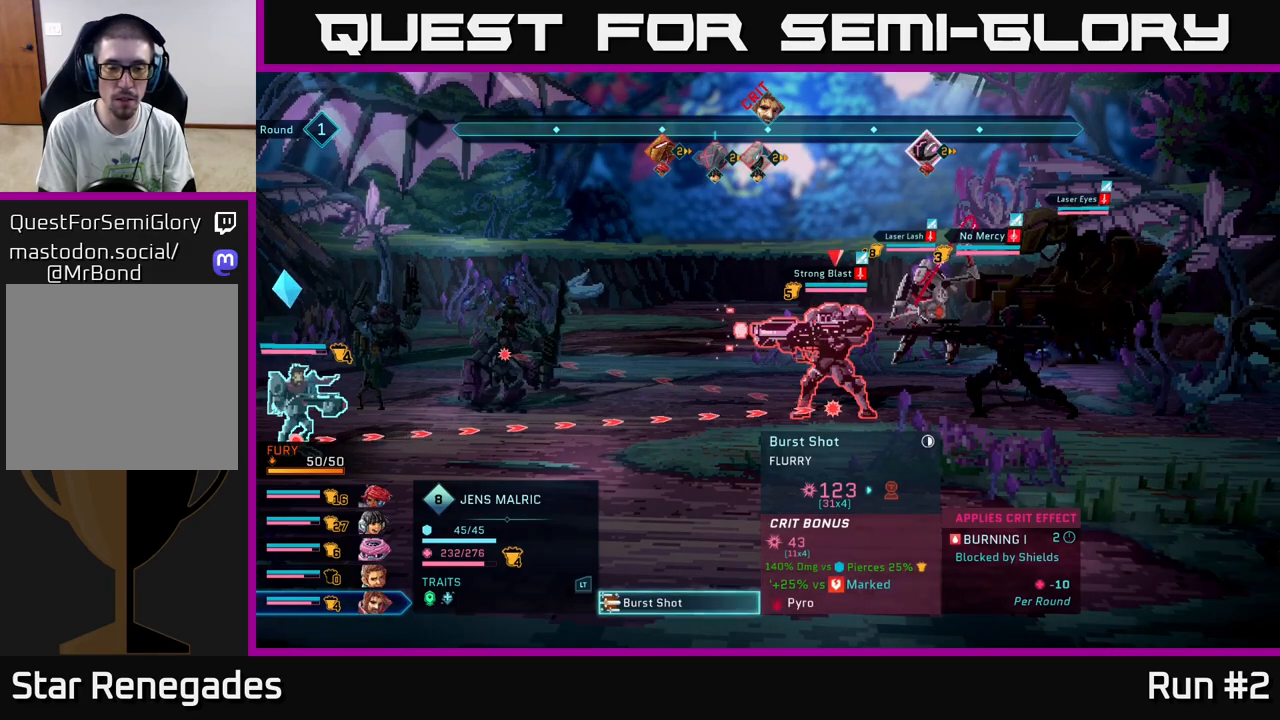
{"buttons": [], "left_stick": "center", "right_stick": "center", "events": []}
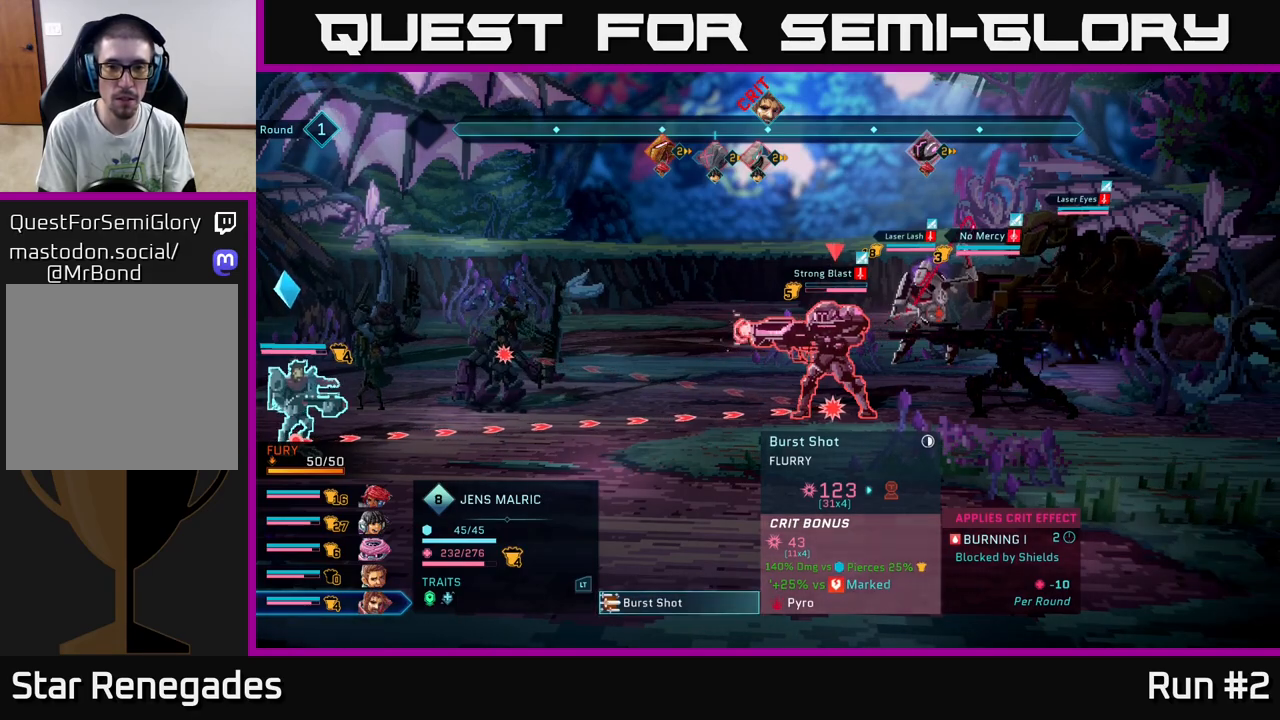
{"buttons": [], "left_stick": "center", "right_stick": "center", "events": []}
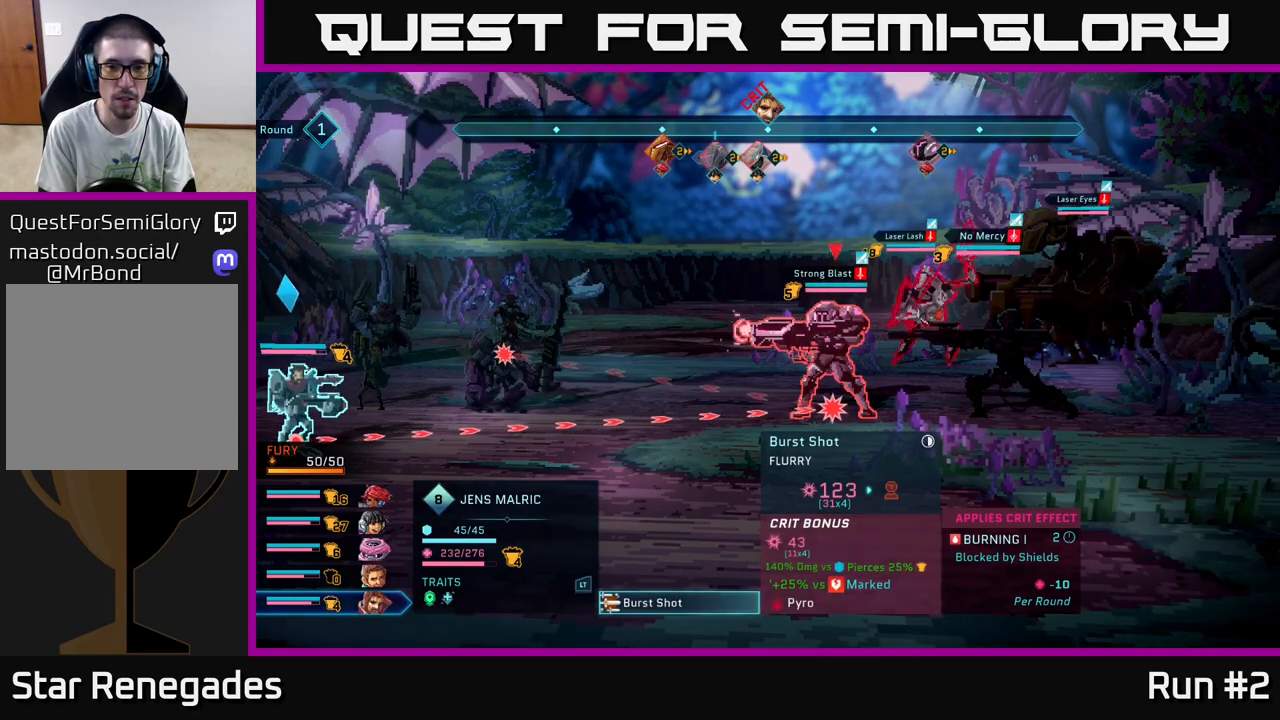
{"buttons": [], "left_stick": "center", "right_stick": "center", "events": []}
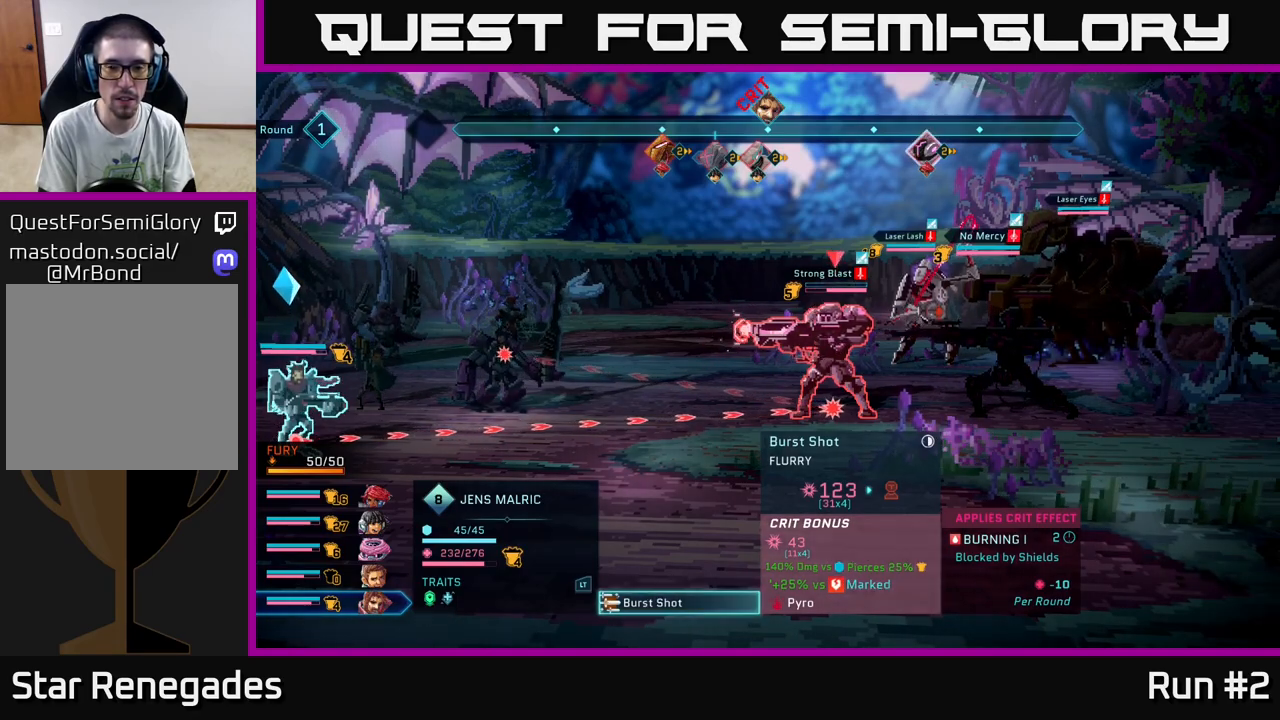
{"buttons": ["B"], "left_stick": "center", "right_stick": "center", "events": [[467, "B", "down"]]}
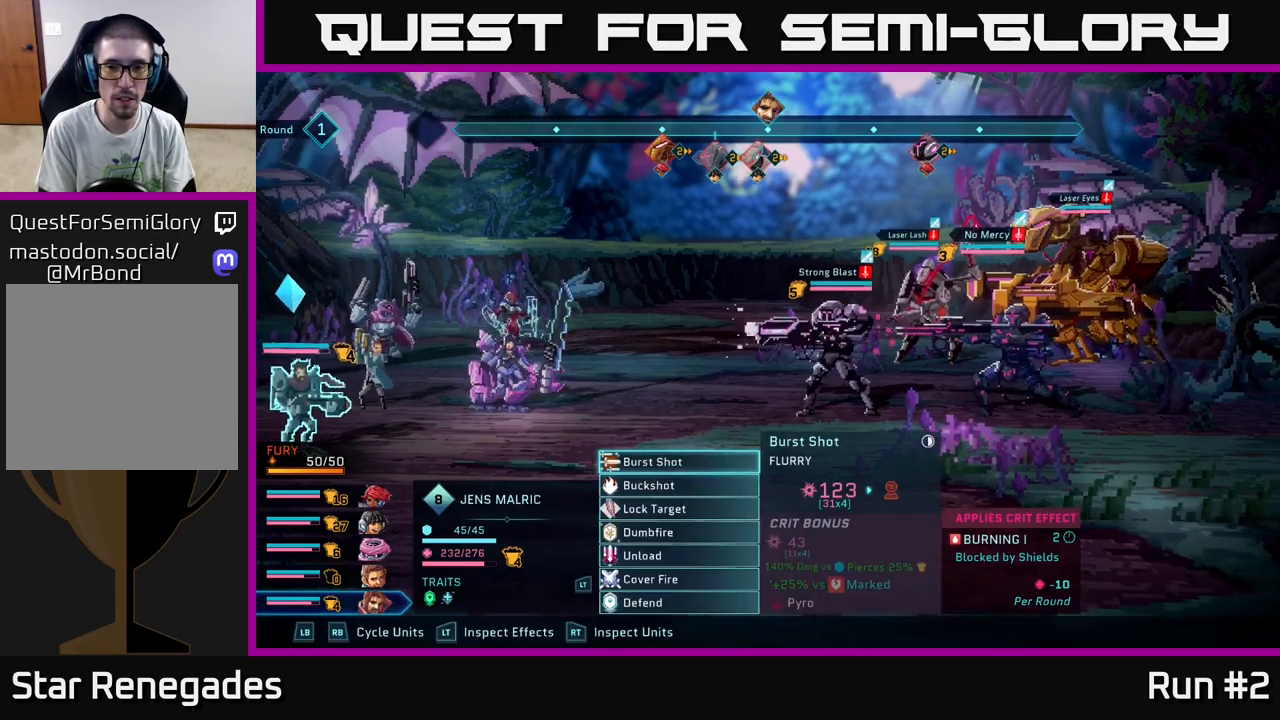
{"buttons": ["R1"], "left_stick": "center", "right_stick": "center", "events": [[67, "B", "up"], [417, "R1", "down"]]}
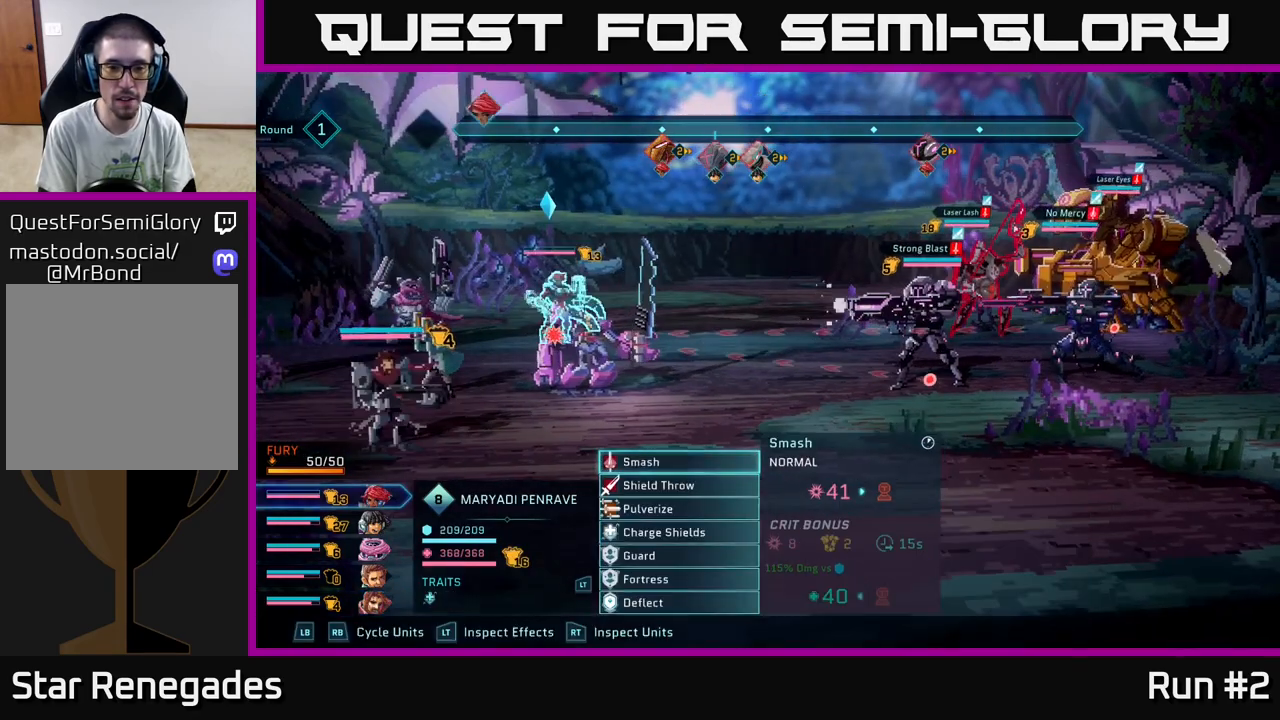
{"buttons": [], "left_stick": "down", "right_stick": "center", "events": [[100, "R1", "up"], [367, "left_stick", "down"]]}
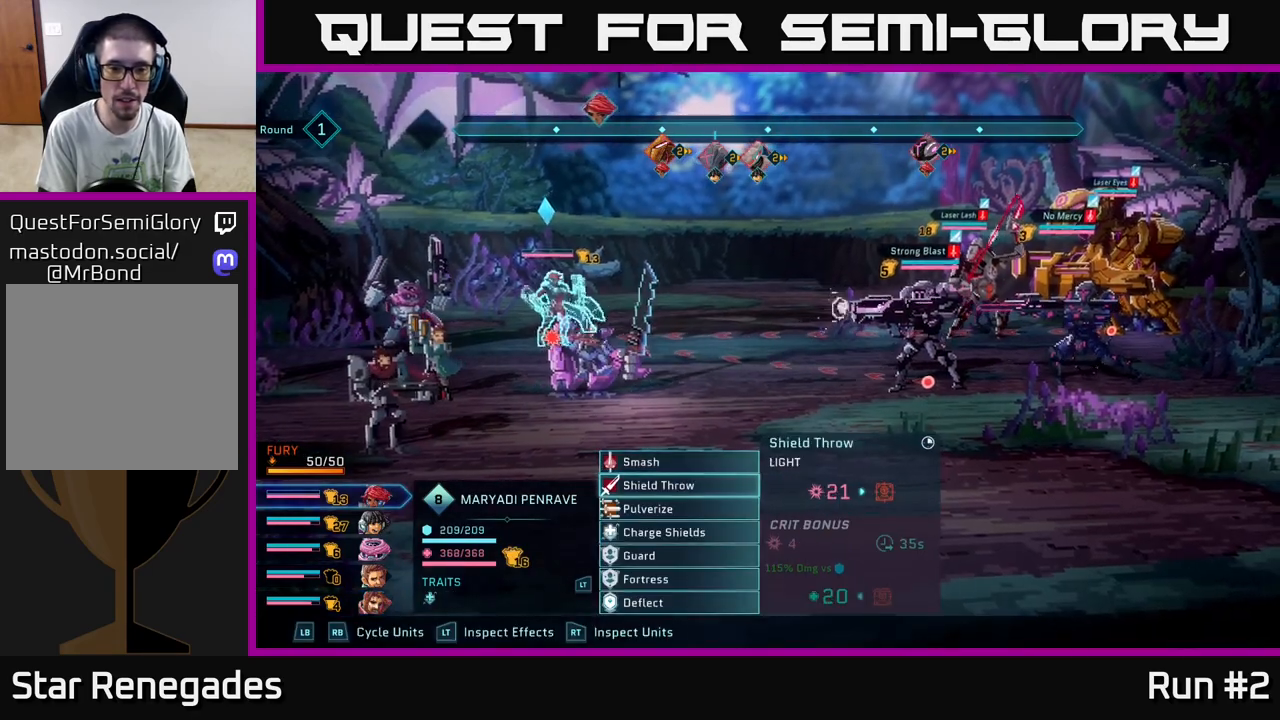
{"buttons": [], "left_stick": "center", "right_stick": "center", "events": [[50, "left_stick", "center"], [217, "A", "down"], [333, "A", "up"]]}
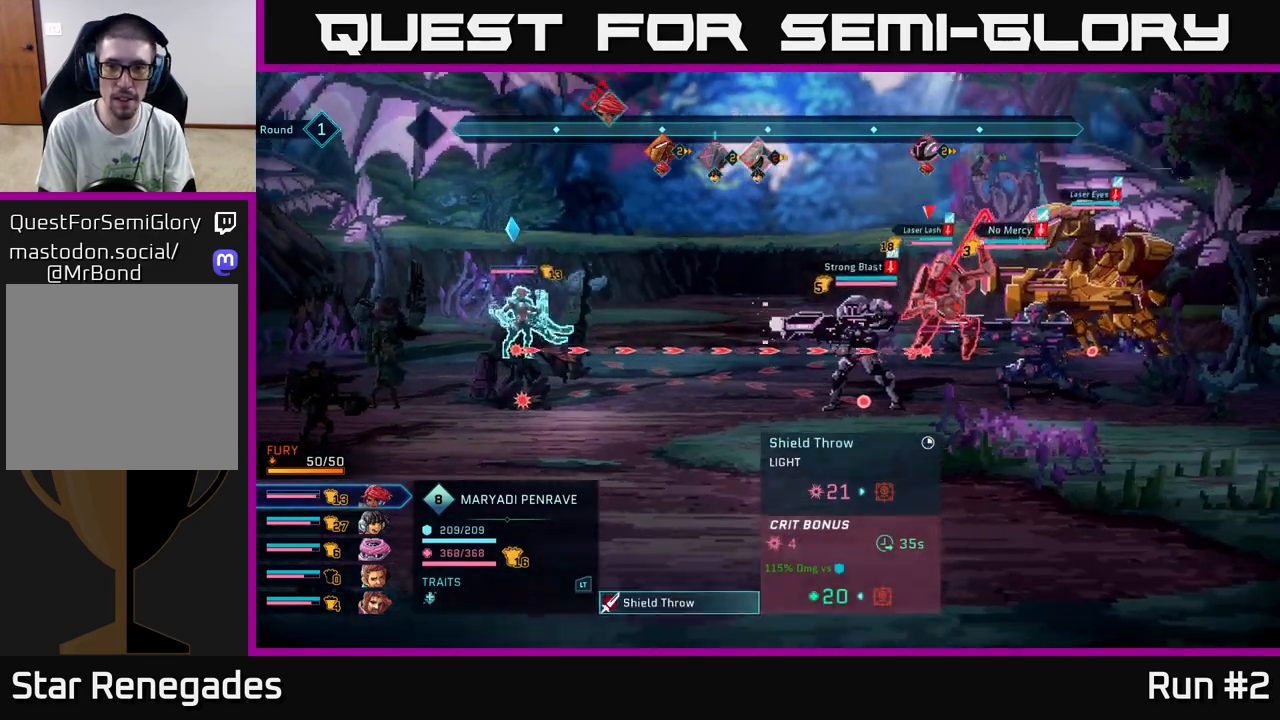
{"buttons": [], "left_stick": "down", "right_stick": "center", "events": [[417, "left_stick", "down"]]}
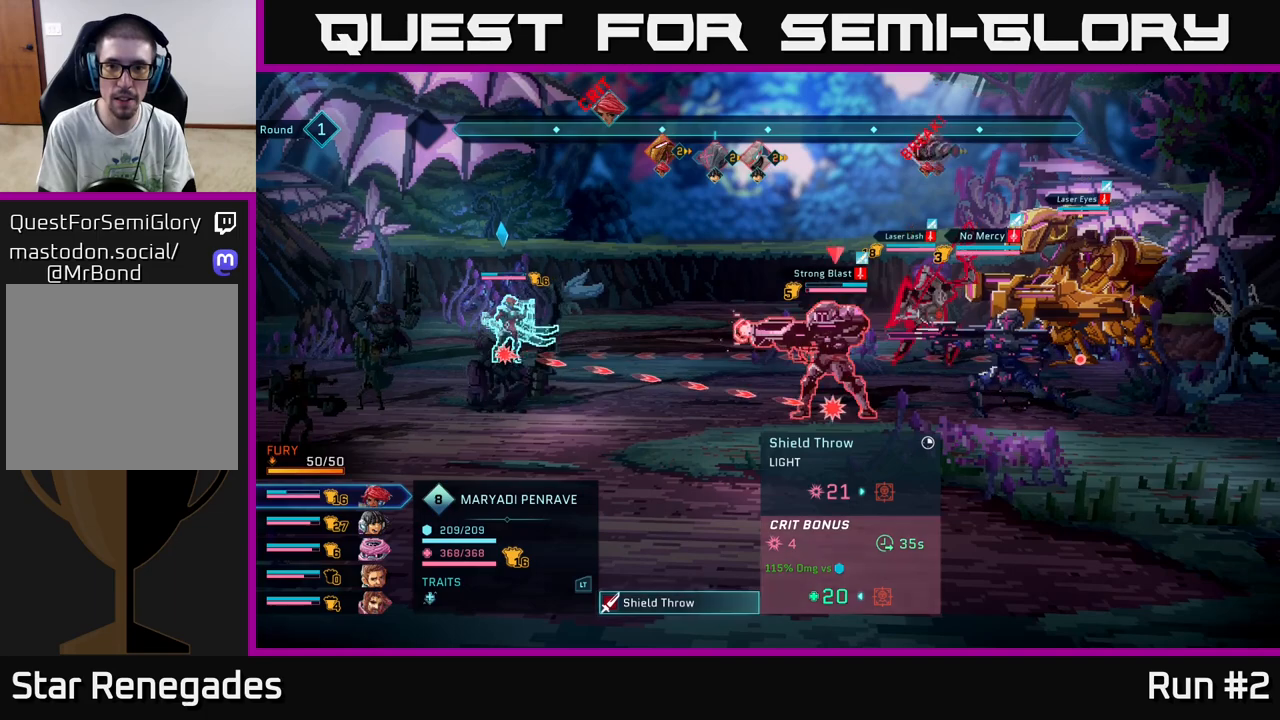
{"buttons": [], "left_stick": "center", "right_stick": "center", "events": [[117, "left_stick", "center"], [300, "left_stick", "right"], [467, "left_stick", "center"]]}
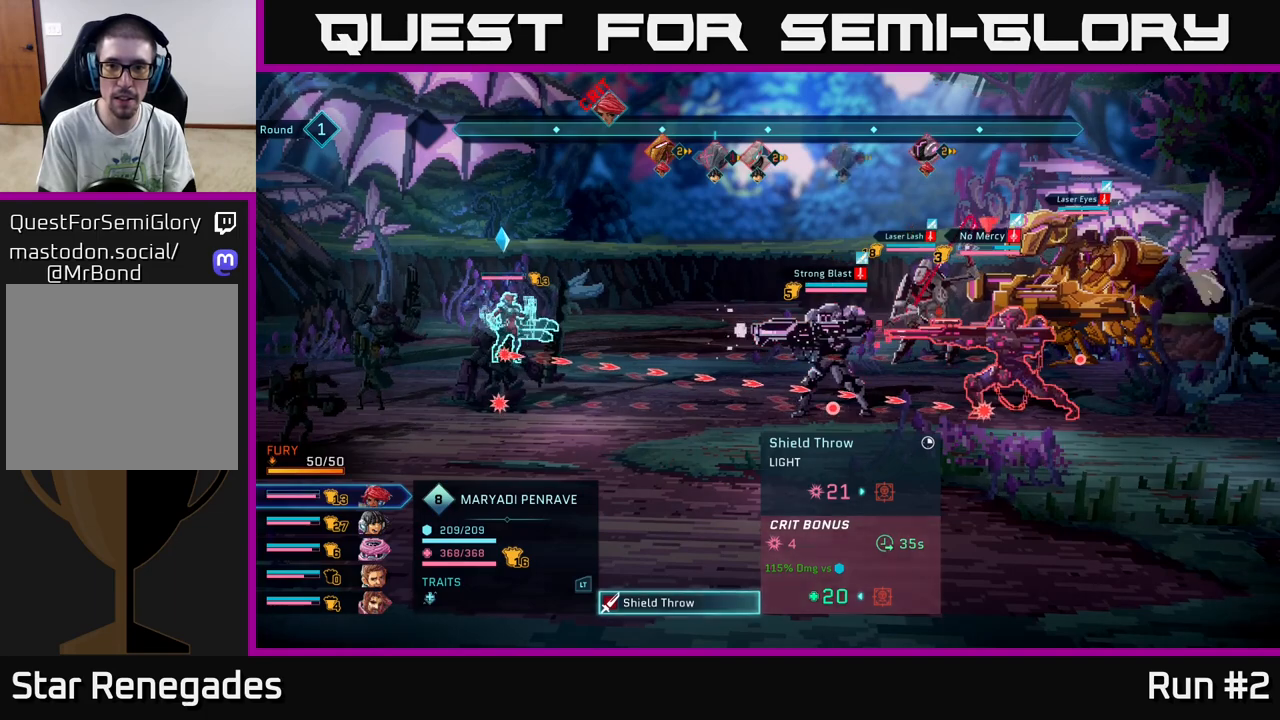
{"buttons": [], "left_stick": "up", "right_stick": "center", "events": [[433, "left_stick", "up"]]}
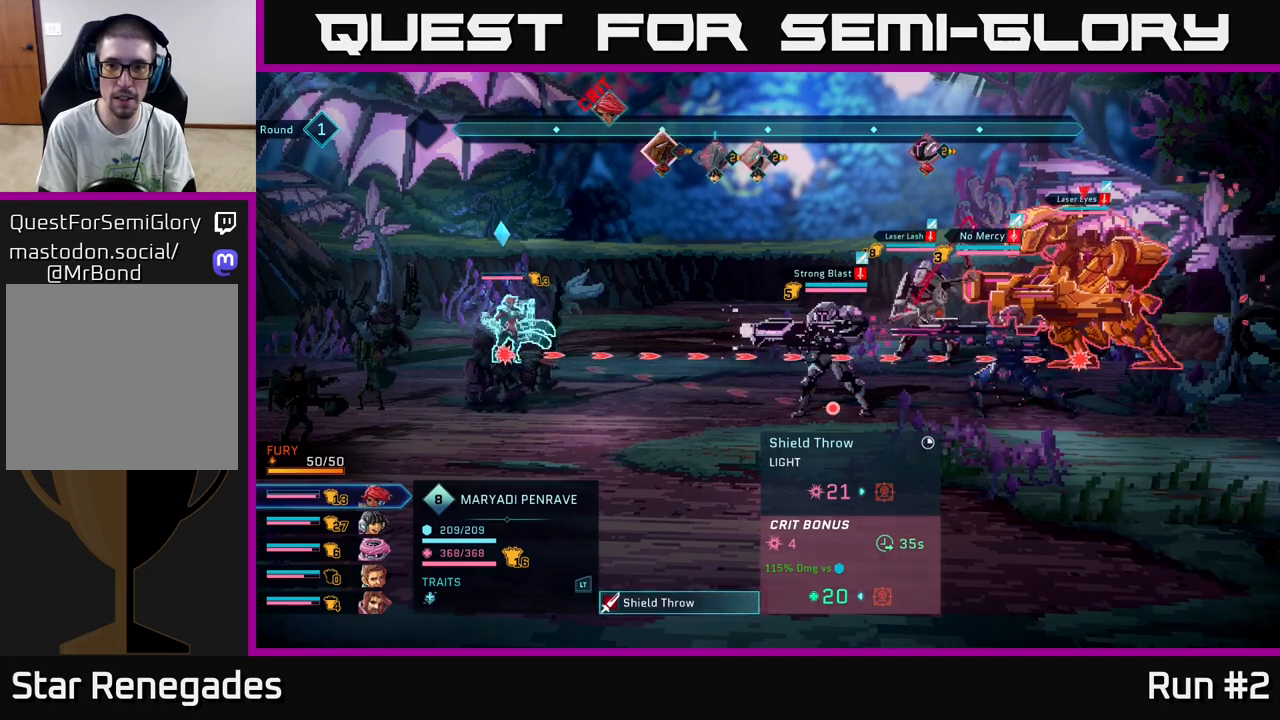
{"buttons": [], "left_stick": "center", "right_stick": "center", "events": [[150, "left_stick", "center"]]}
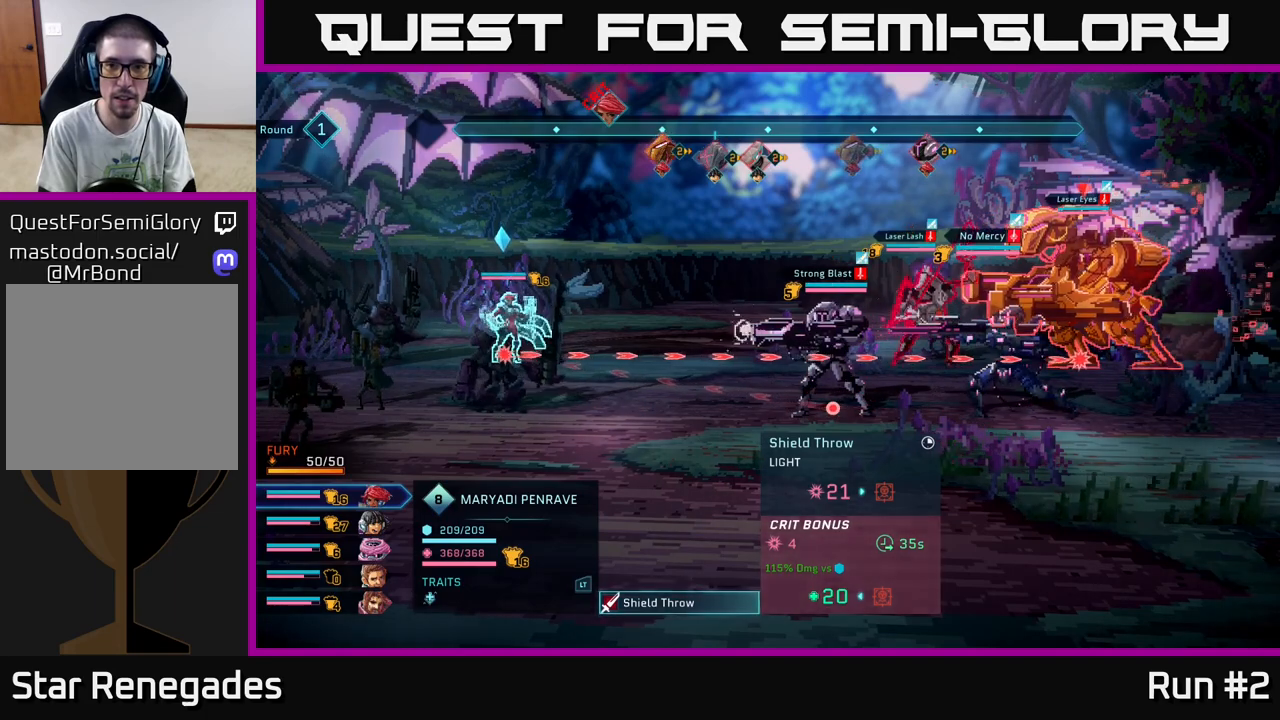
{"buttons": [], "left_stick": "down", "right_stick": "center", "events": [[367, "left_stick", "down"]]}
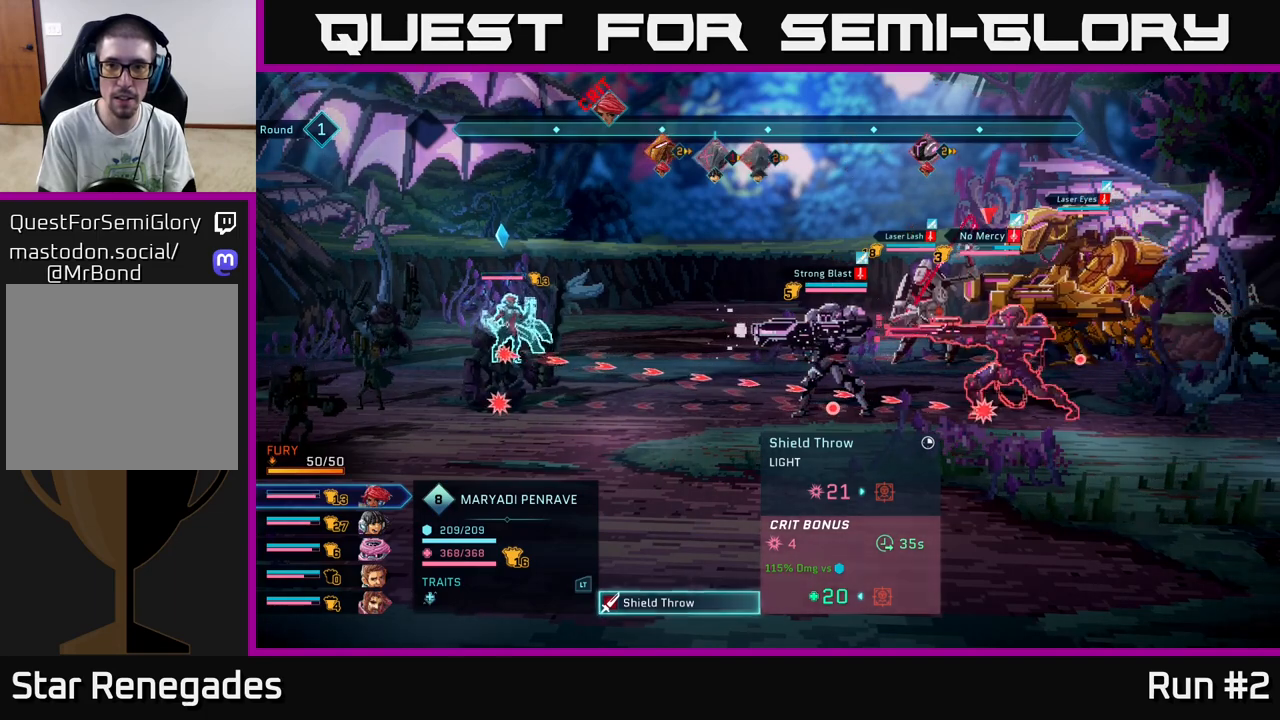
{"buttons": [], "left_stick": "center", "right_stick": "center", "events": [[67, "left_stick", "center"]]}
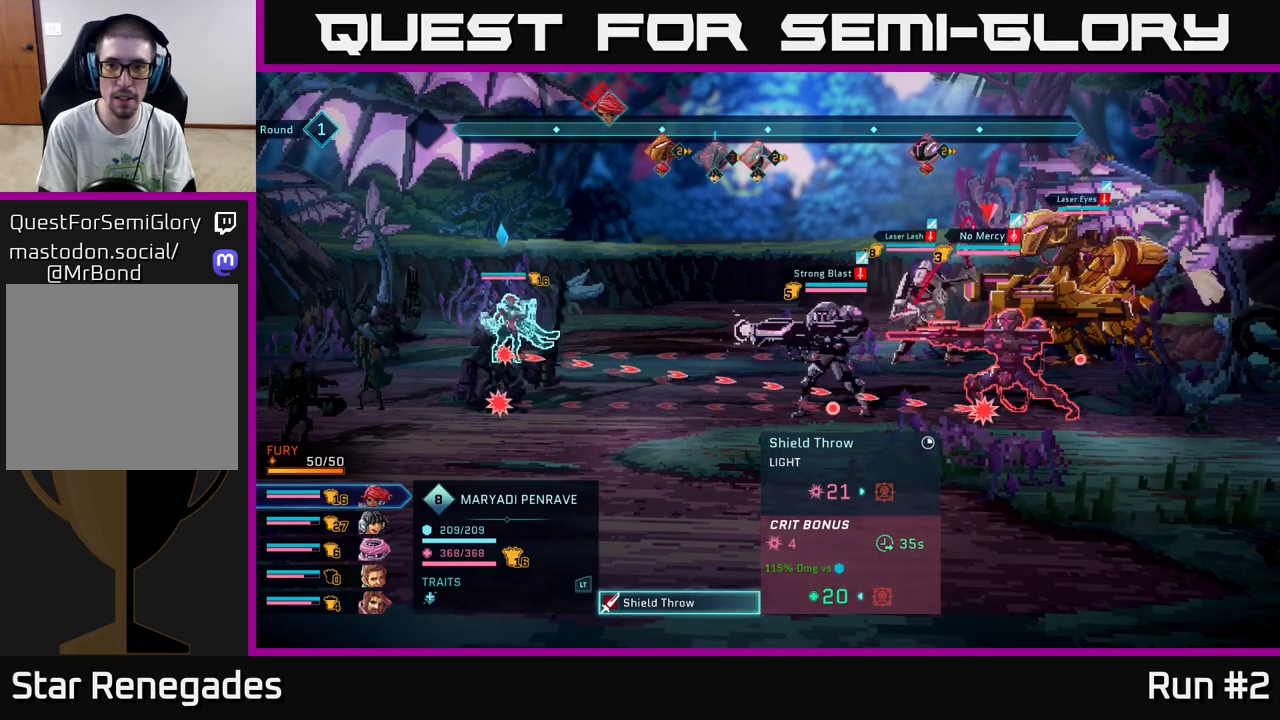
{"buttons": [], "left_stick": "up", "right_stick": "center", "events": [[483, "left_stick", "up"]]}
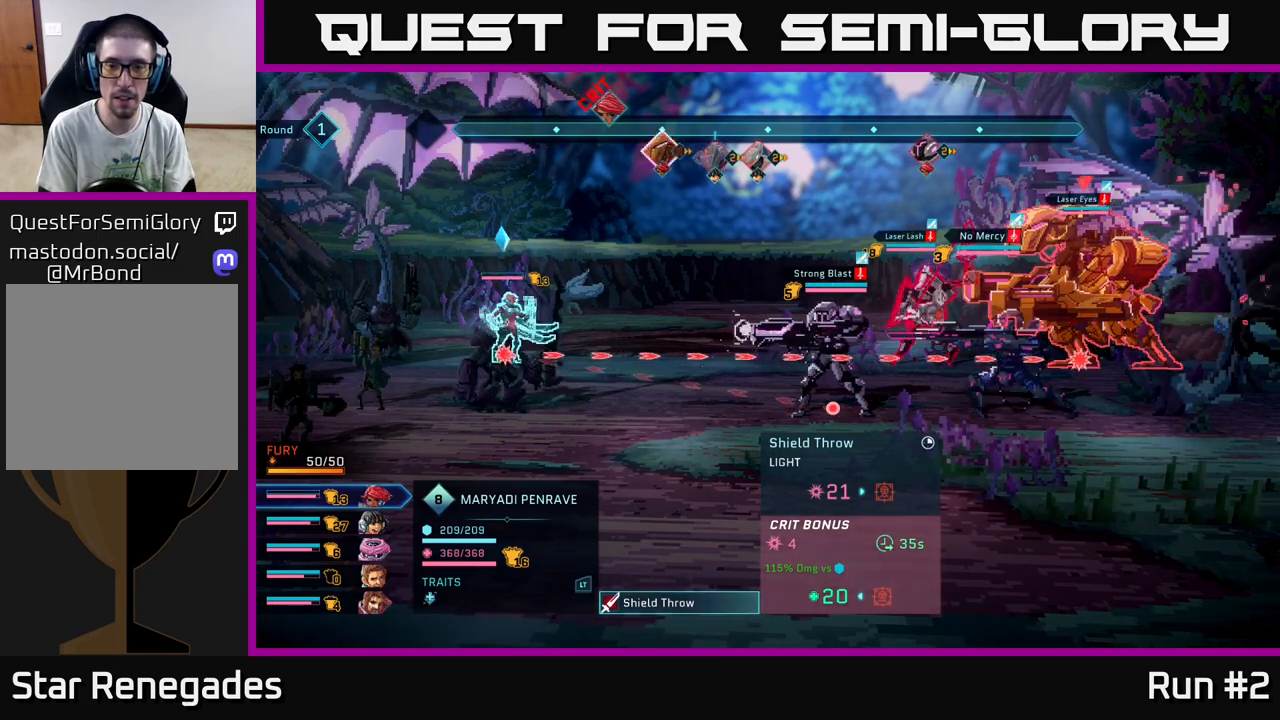
{"buttons": [], "left_stick": "left", "right_stick": "center", "events": [[150, "left_stick", "center"], [383, "left_stick", "left"]]}
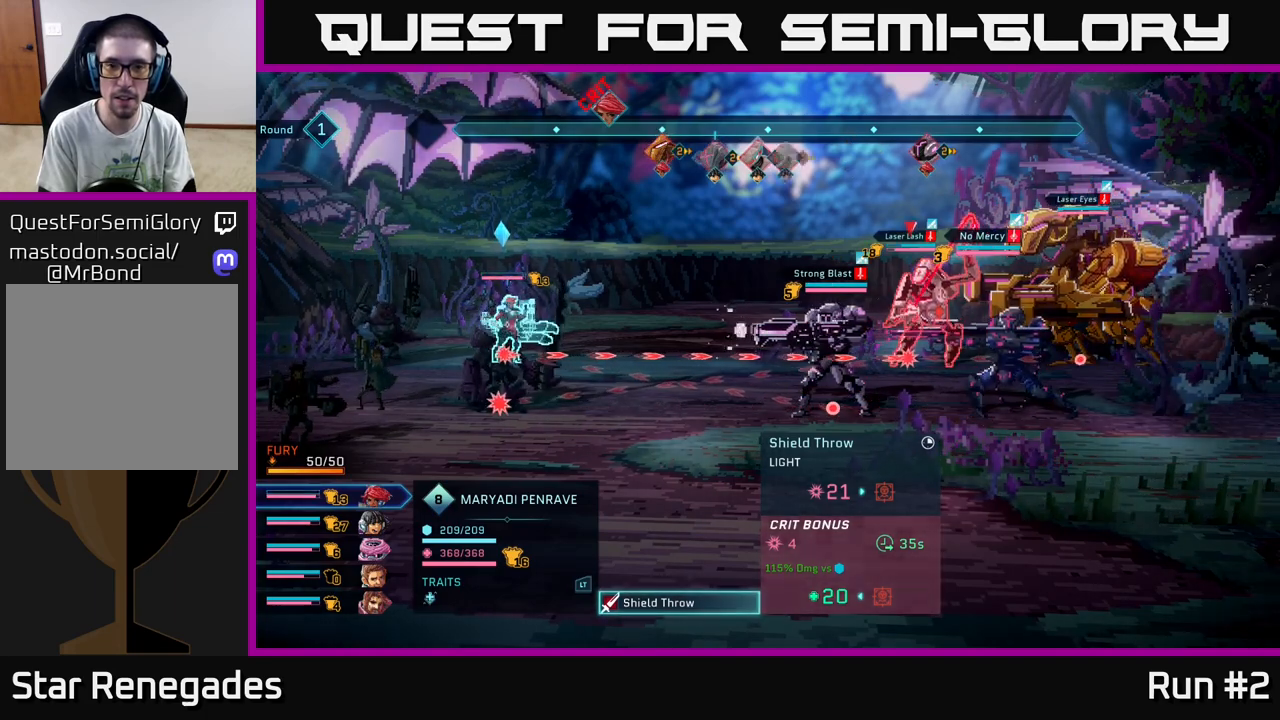
{"buttons": [], "left_stick": "center", "right_stick": "center", "events": [[100, "left_stick", "center"]]}
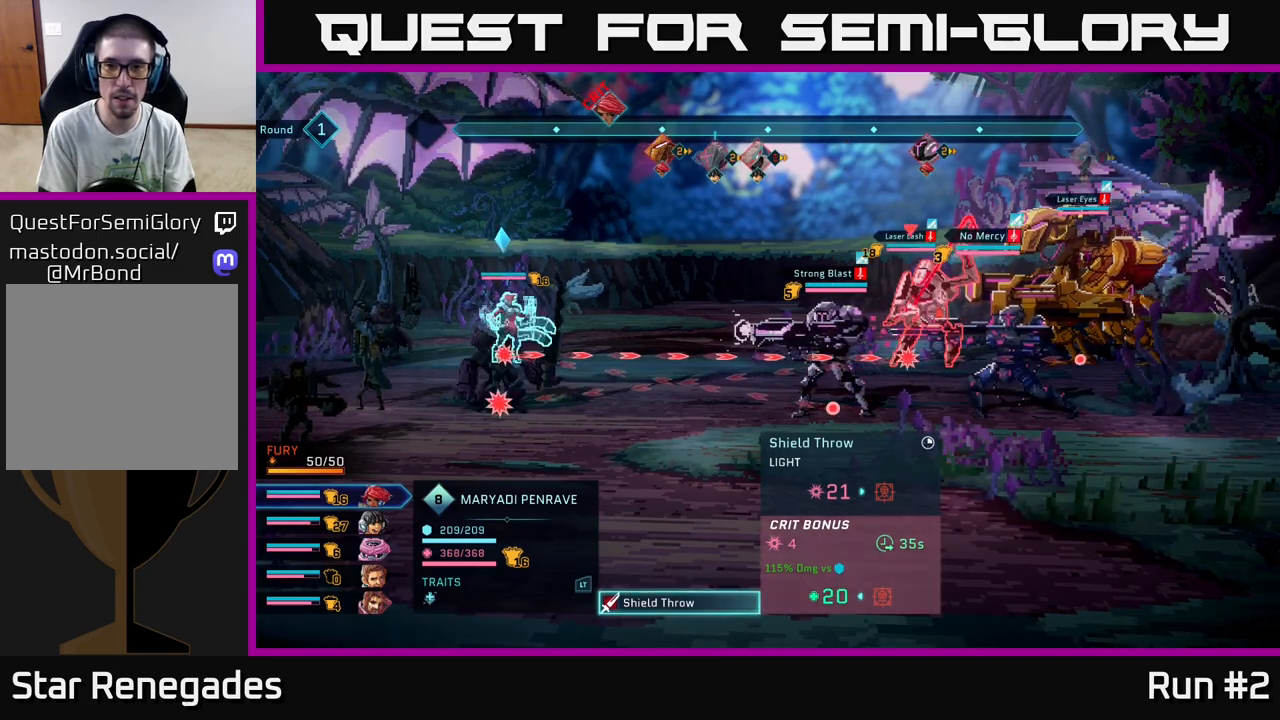
{"buttons": [], "left_stick": "center", "right_stick": "center", "events": []}
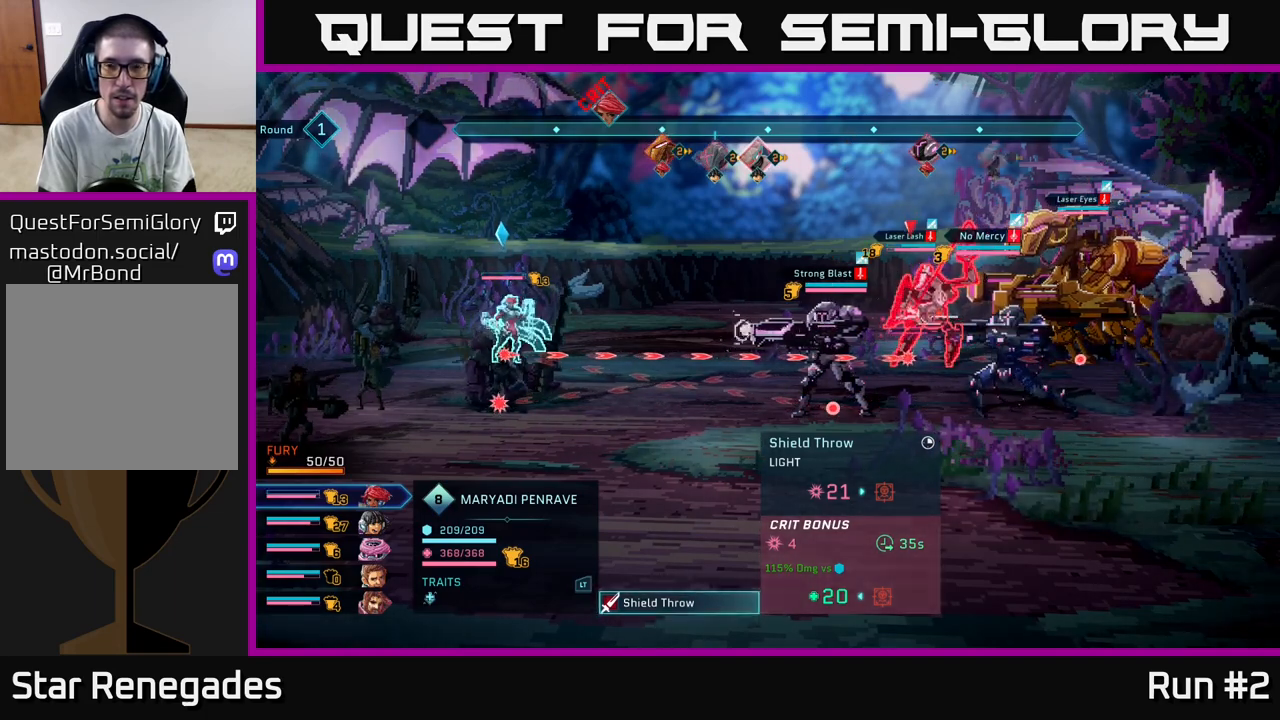
{"buttons": [], "left_stick": "center", "right_stick": "center", "events": []}
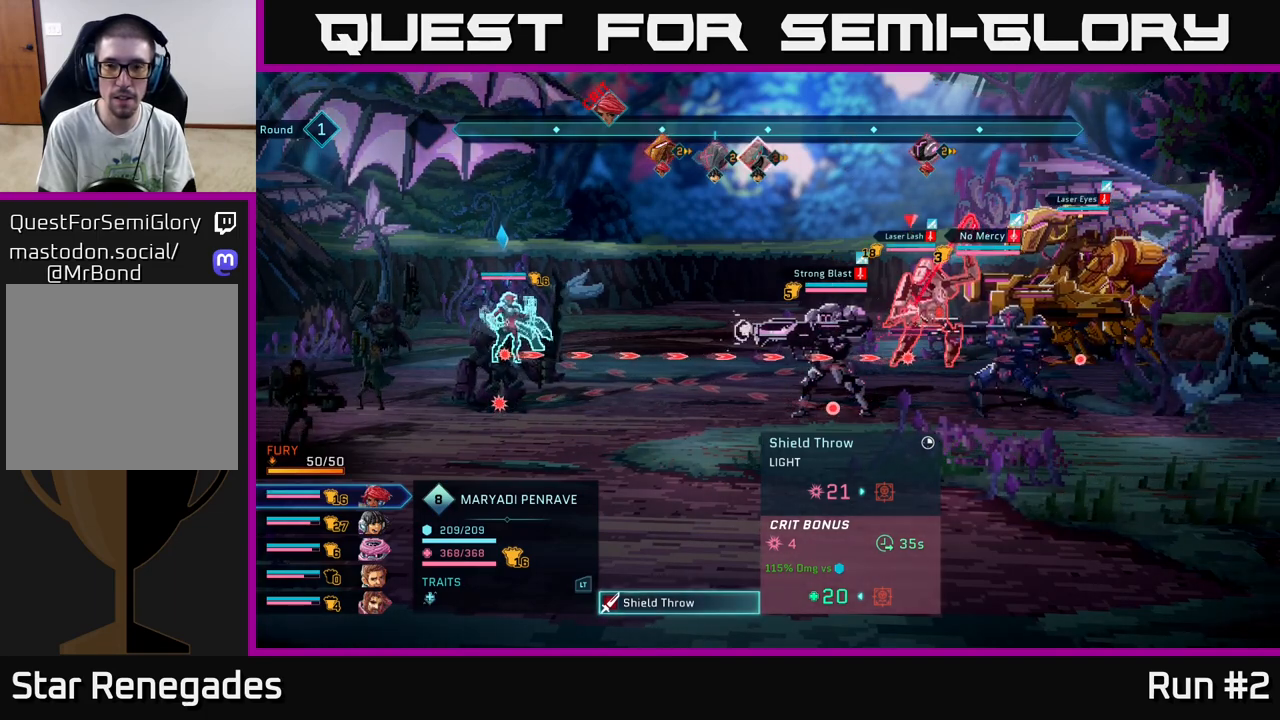
{"buttons": [], "left_stick": "center", "right_stick": "center", "events": []}
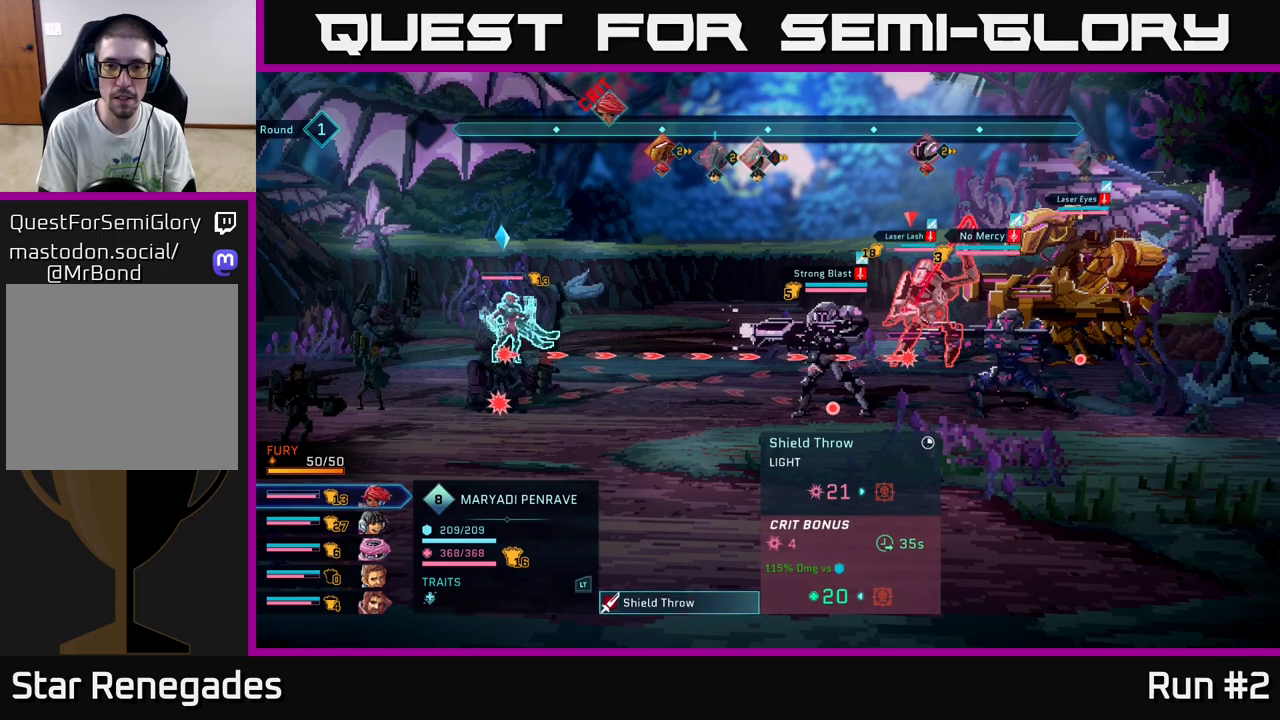
{"buttons": [], "left_stick": "center", "right_stick": "center", "events": []}
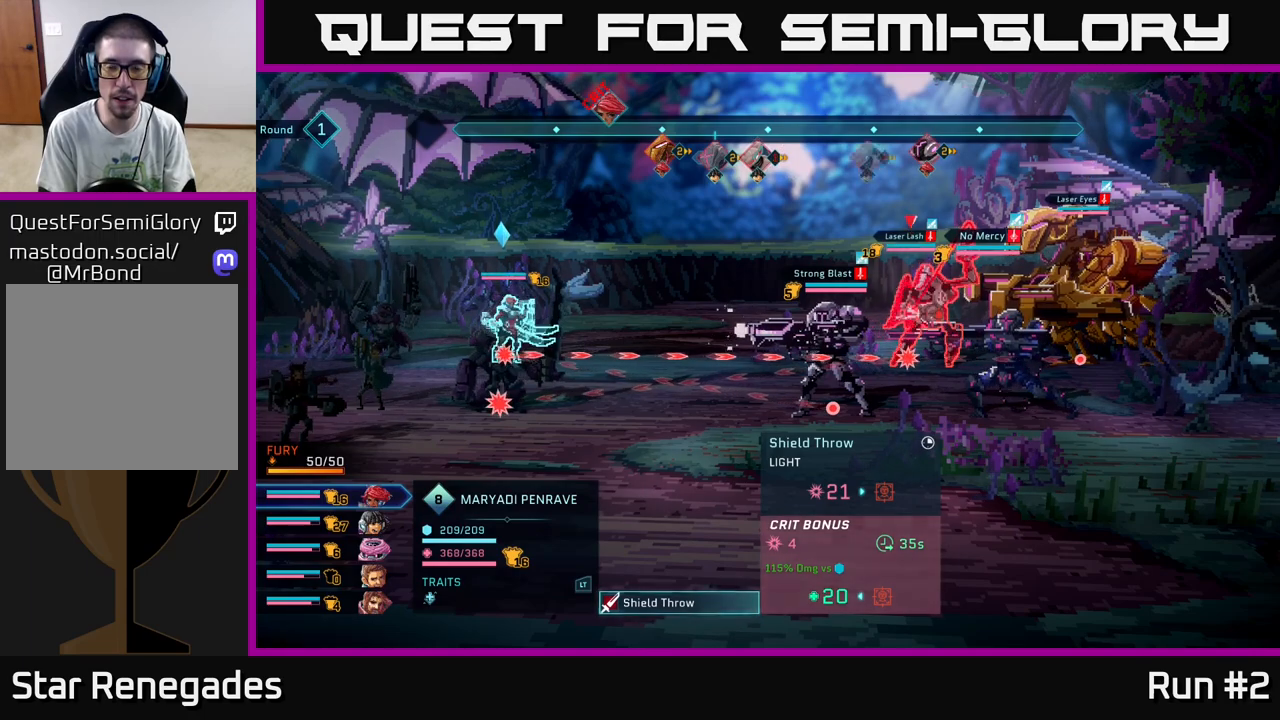
{"buttons": [], "left_stick": "center", "right_stick": "center", "events": []}
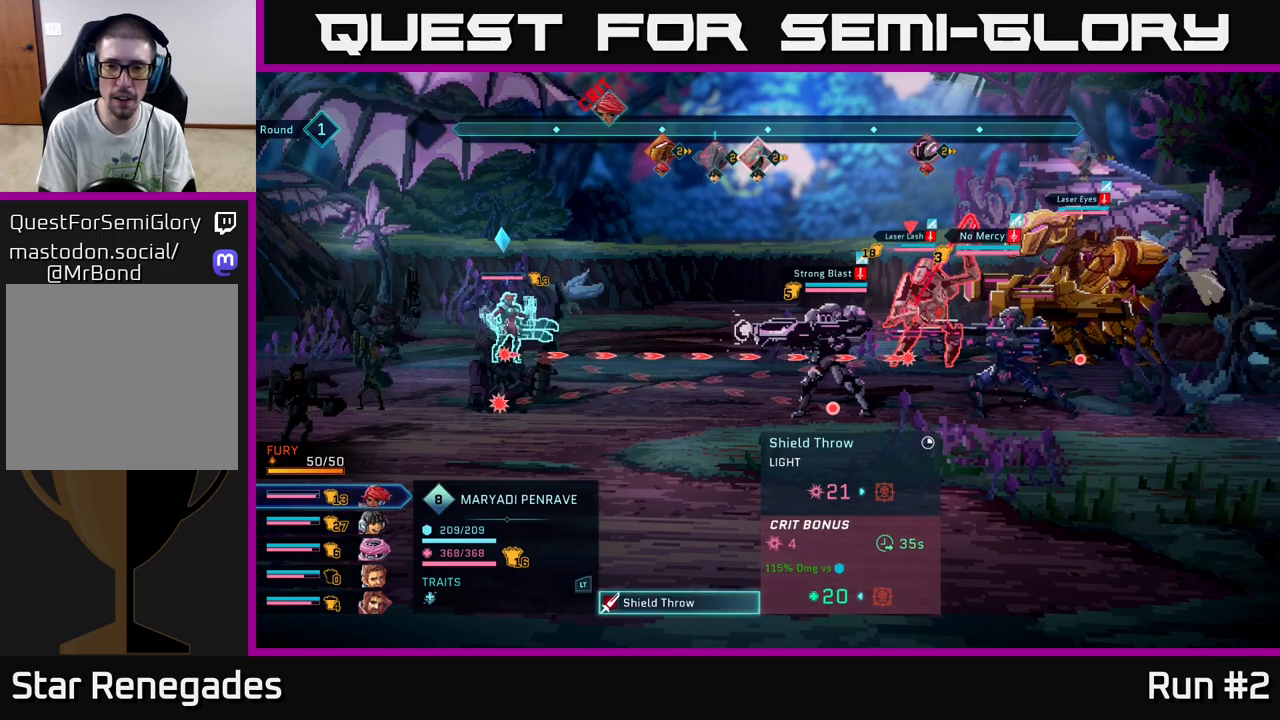
{"buttons": [], "left_stick": "center", "right_stick": "center", "events": []}
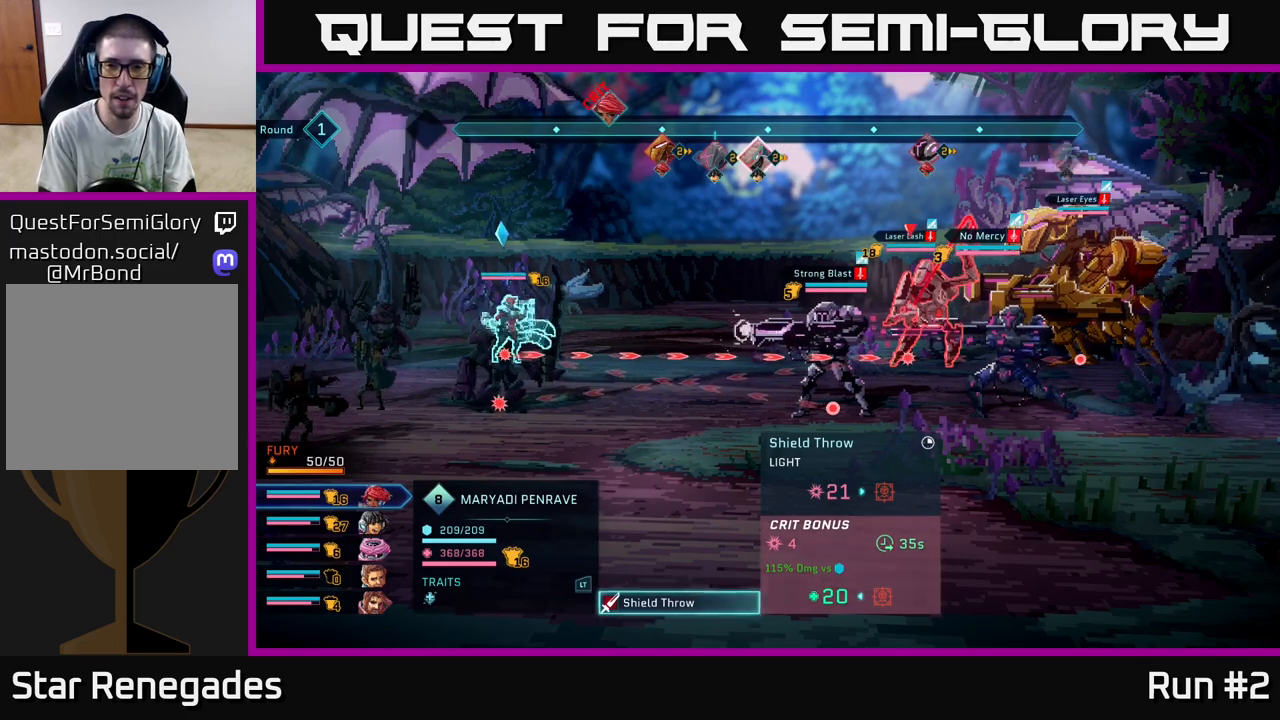
{"buttons": [], "left_stick": "center", "right_stick": "center", "events": []}
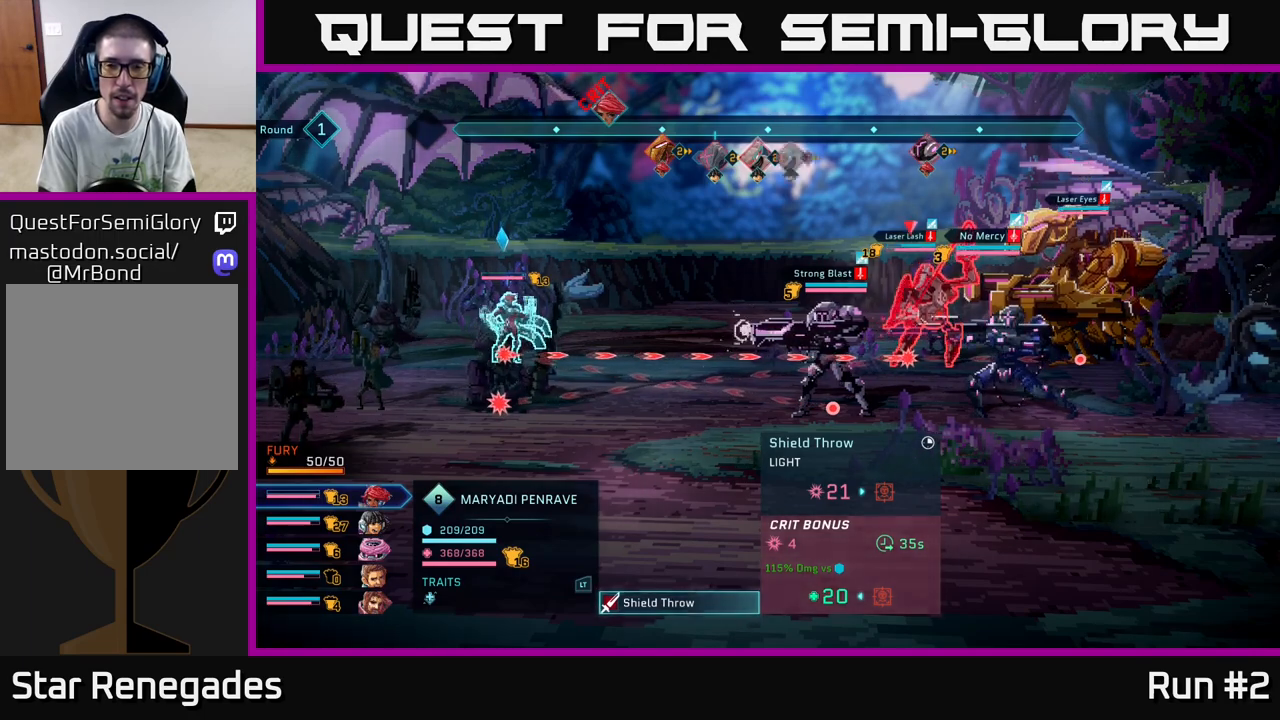
{"buttons": [], "left_stick": "center", "right_stick": "center", "events": []}
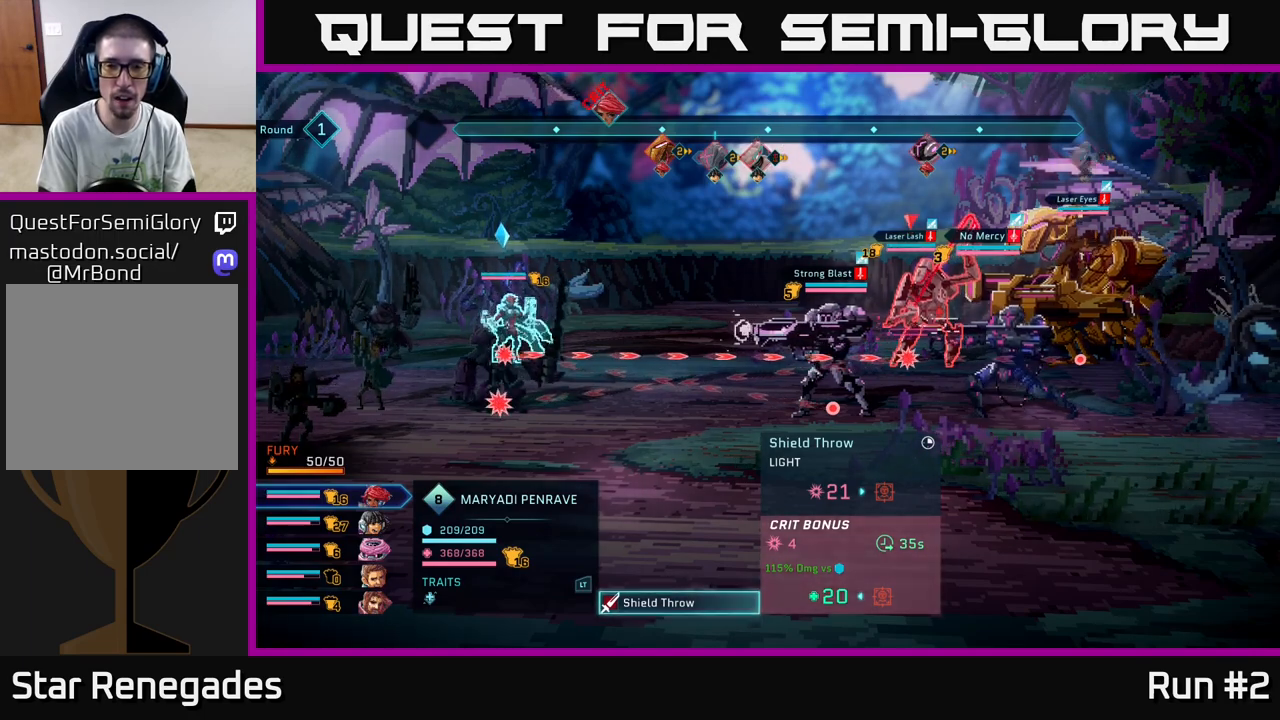
{"buttons": [], "left_stick": "center", "right_stick": "center", "events": [[333, "B", "down"], [467, "B", "up"]]}
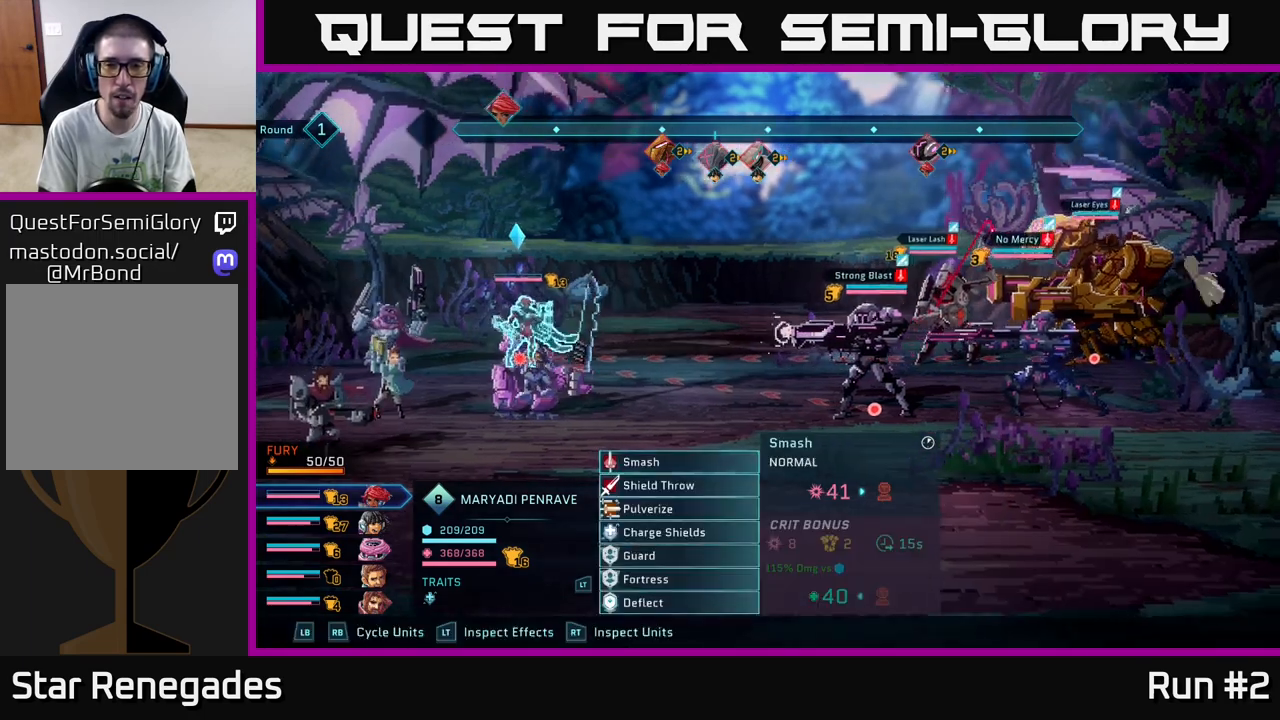
{"buttons": [], "left_stick": "center", "right_stick": "center", "events": []}
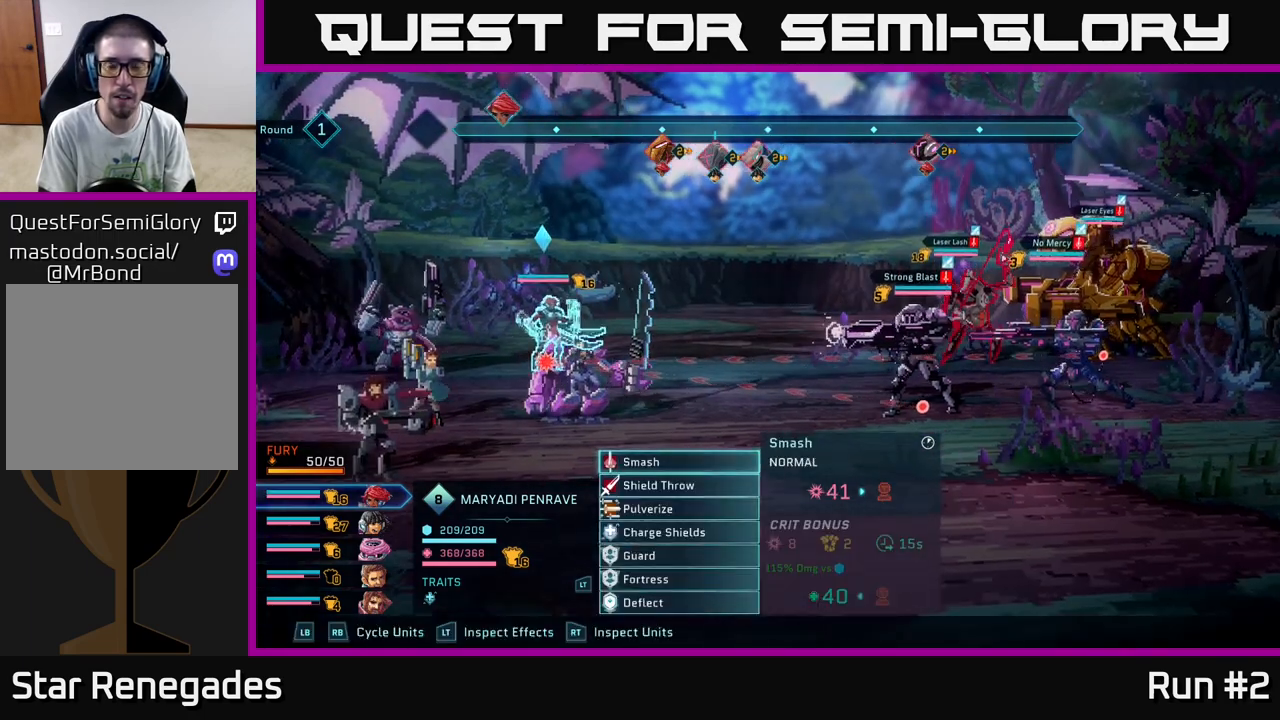
{"buttons": [], "left_stick": "center", "right_stick": "center", "events": []}
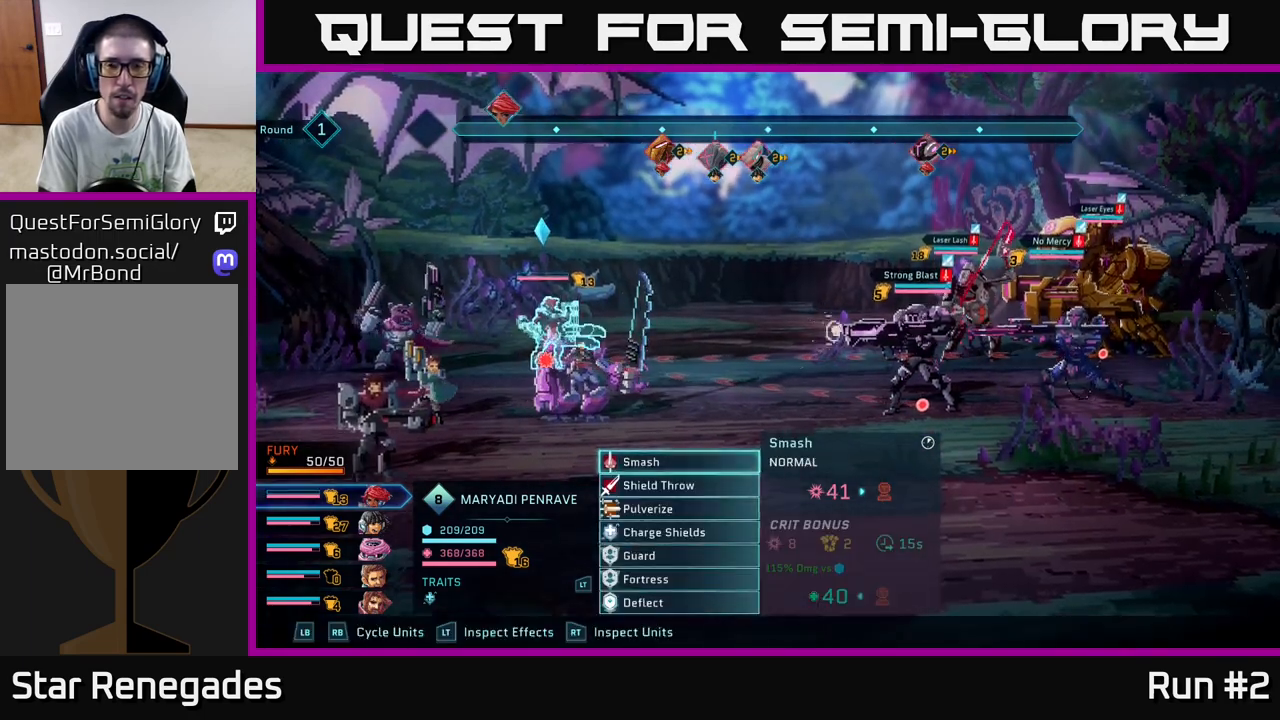
{"buttons": [], "left_stick": "center", "right_stick": "center", "events": []}
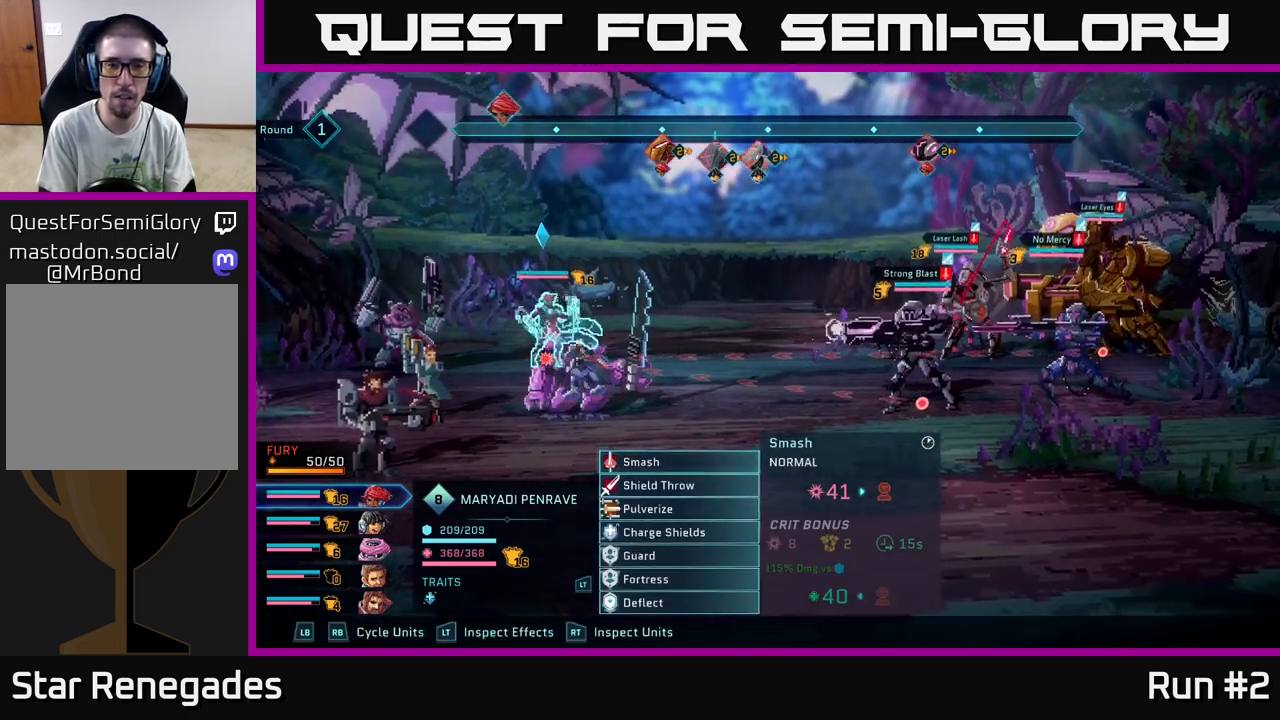
{"buttons": [], "left_stick": "center", "right_stick": "center", "events": [[150, "R1", "down"], [267, "R1", "up"], [367, "R1", "down"], [483, "R1", "up"]]}